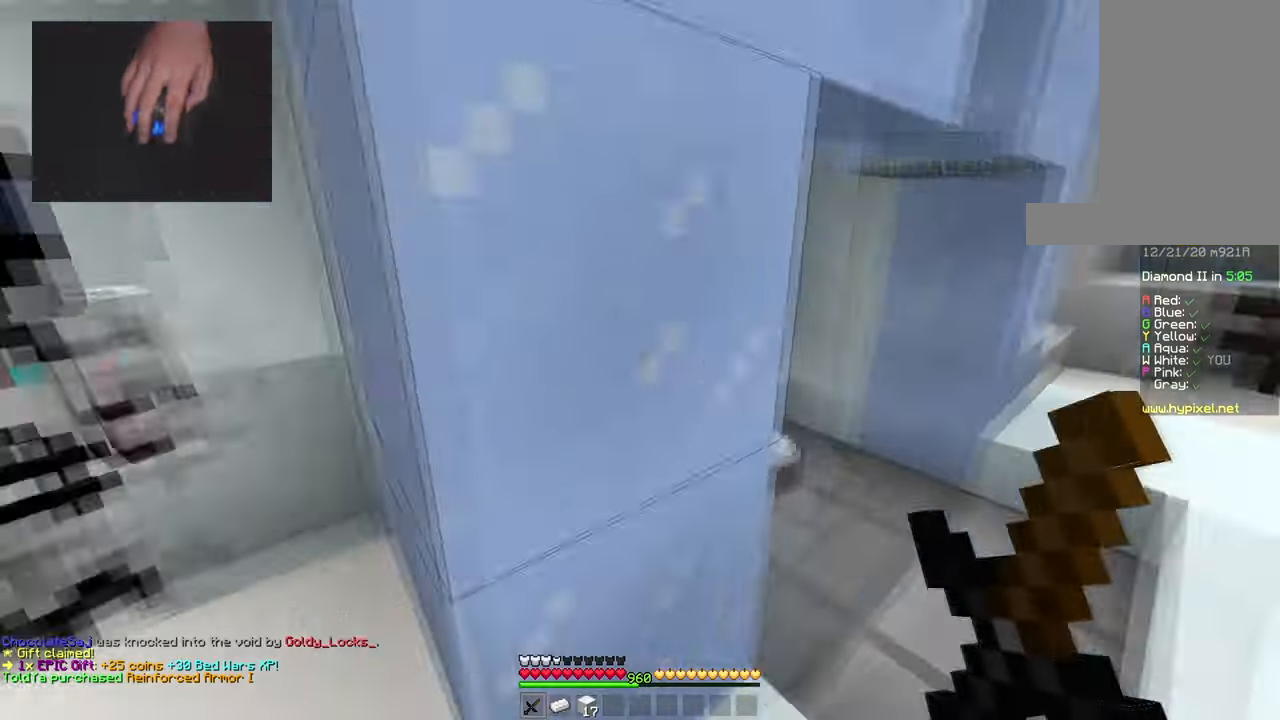
Gameplay with keyboard and mouse; each line is a JSON object with the keys and mouse buttons held at the frame after it. "events" lists presses ("down") and releases ("up") of "a", "d", "s", "space", "w", "mouse_left" and "mouse_right" between this image and that frame as [ms after this image, input, new state], when the widget could be followed in between. "mouse_left", "mouse_right" = the "left", "right" buttons of the "mouse" list. No other keys are recorded. Fast repeated clicks can show as one long hold. Mouse movement is not recorded.
{"keys": ["d", "w"], "mouse": [], "events": [[17, "w", "down"], [251, "d", "up"], [451, "d", "down"]]}
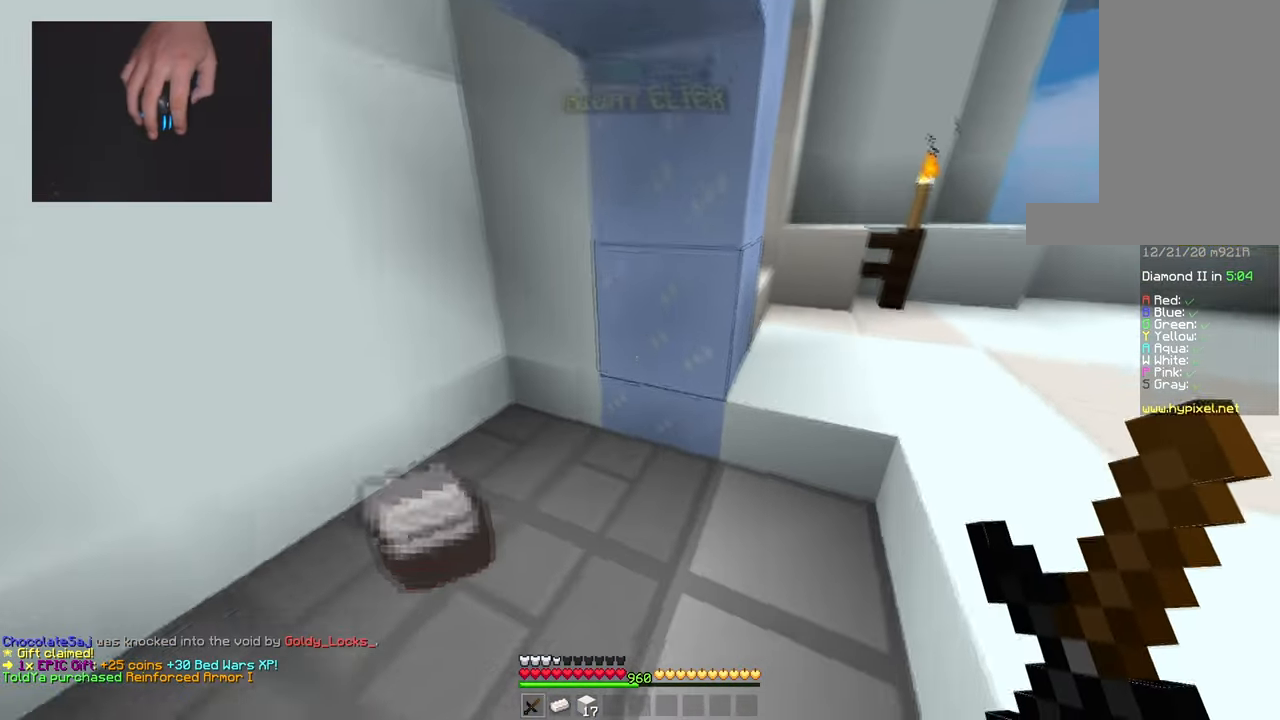
{"keys": ["d", "w"], "mouse": ["right"], "events": [[300, "mouse_left", "down"], [467, "mouse_left", "up"], [500, "mouse_right", "down"]]}
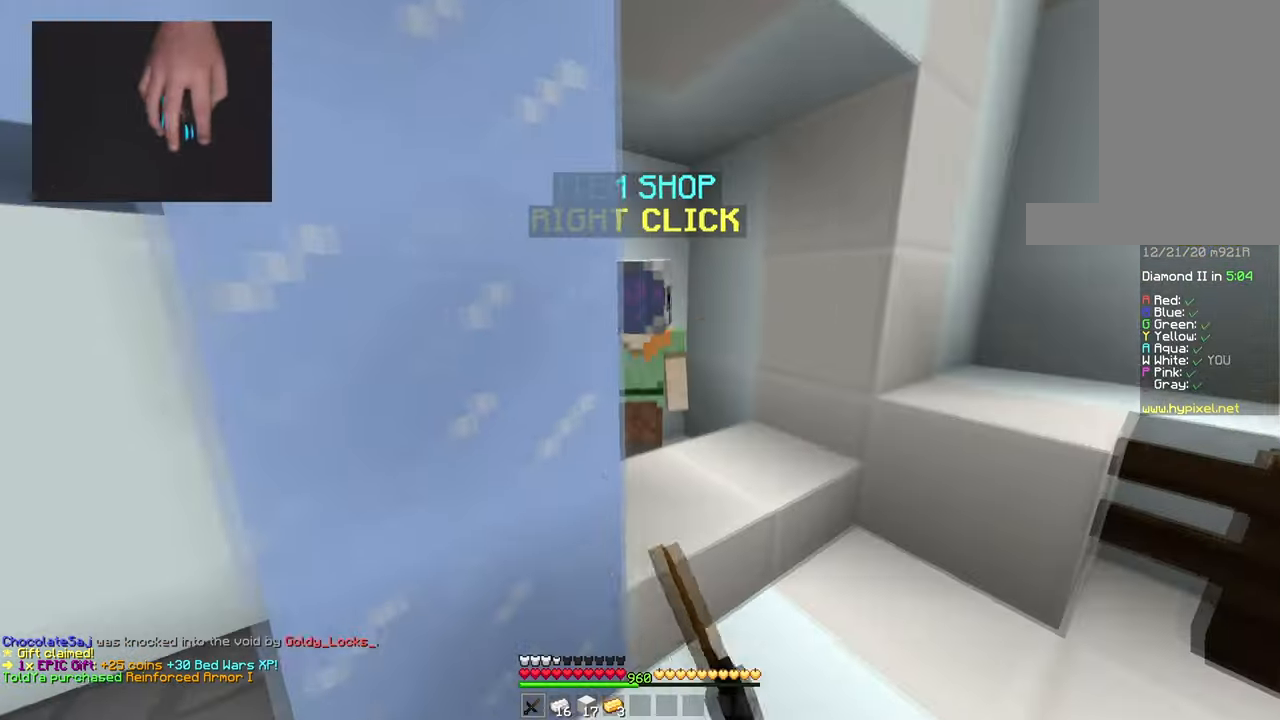
{"keys": [], "mouse": [], "events": [[50, "mouse_left", "down"], [100, "w", "up"], [117, "s", "down"], [134, "mouse_left", "up"], [134, "mouse_right", "up"], [167, "d", "up"], [184, "s", "up"]]}
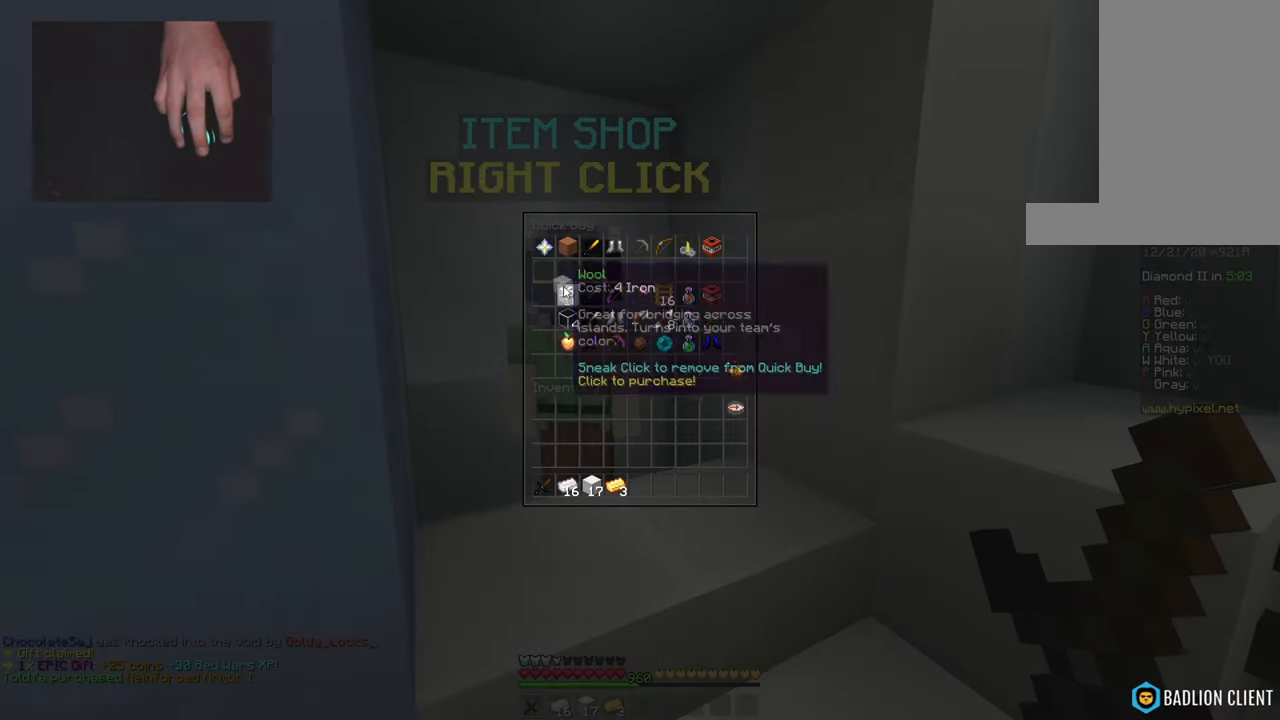
{"keys": ["w"], "mouse": [], "events": [[417, "w", "down"]]}
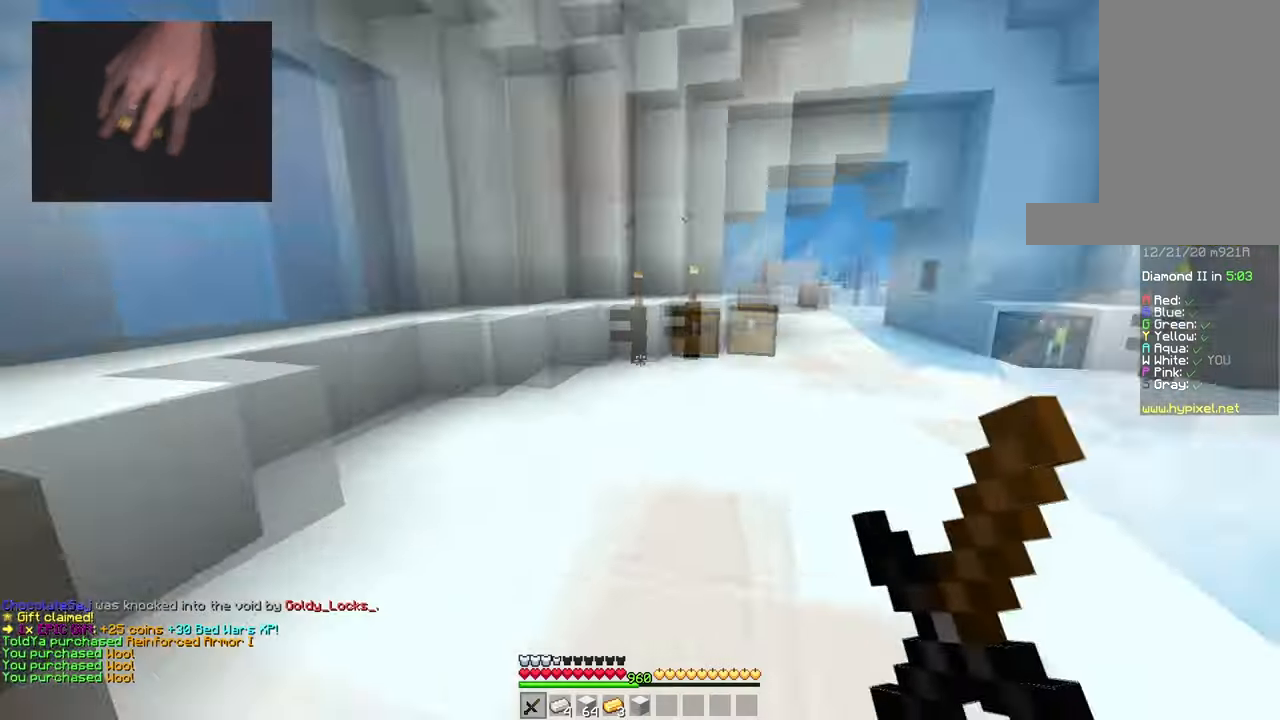
{"keys": ["space", "w"], "mouse": [], "events": [[150, "space", "down"]]}
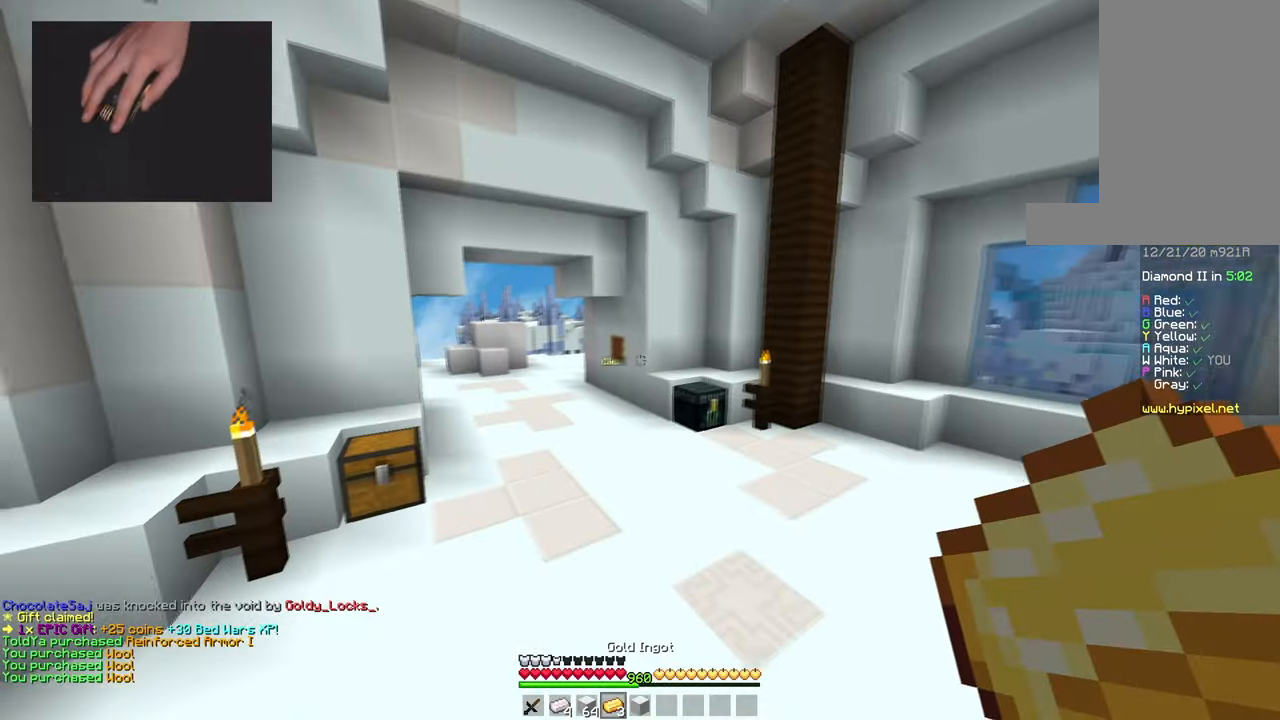
{"keys": ["space", "w"], "mouse": [], "events": []}
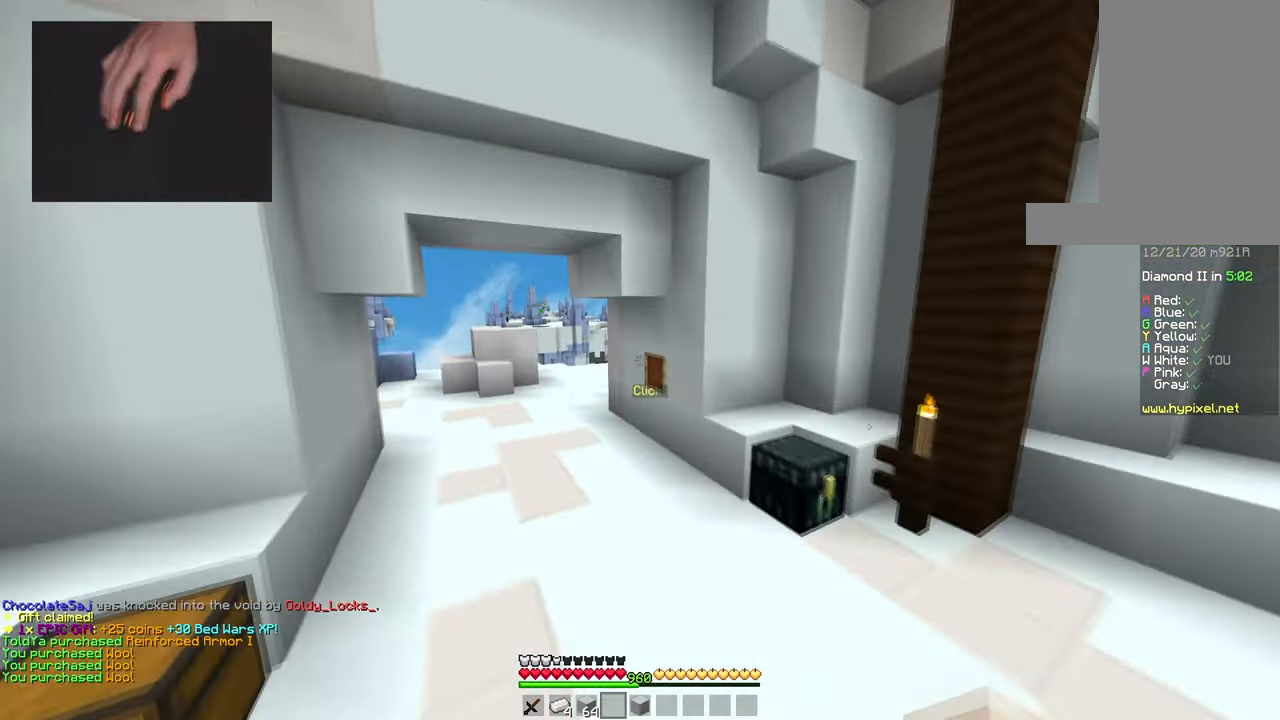
{"keys": ["a", "space", "w"], "mouse": [], "events": [[67, "a", "down"]]}
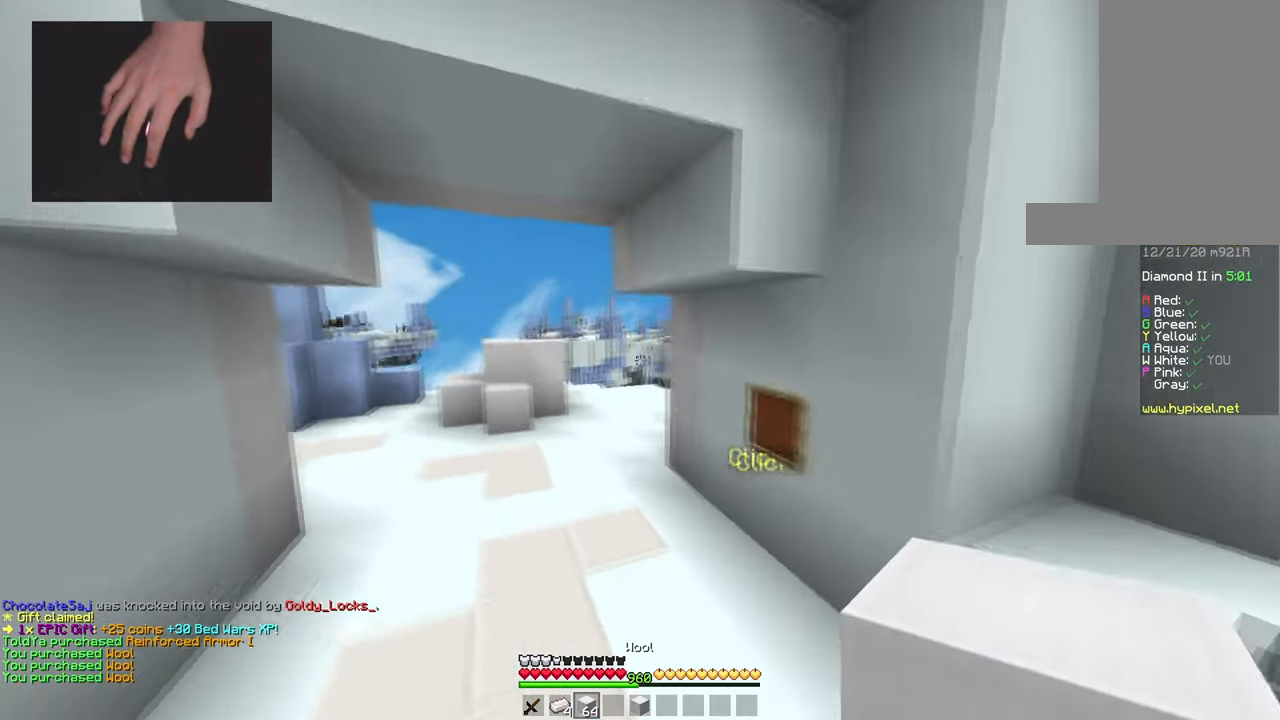
{"keys": ["space", "w"], "mouse": ["right"], "events": [[17, "space", "up"], [283, "a", "up"], [417, "mouse_right", "down"], [484, "space", "down"]]}
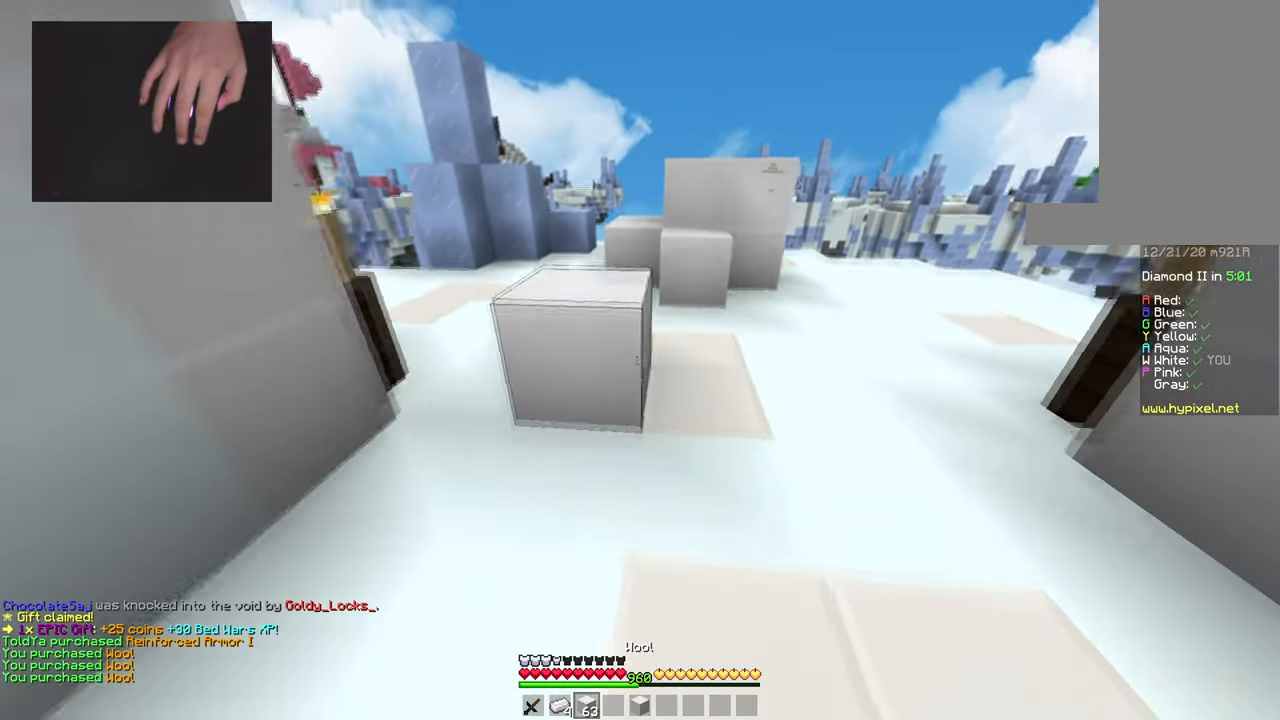
{"keys": ["a", "space", "w"], "mouse": [], "events": [[34, "mouse_right", "up"], [100, "a", "down"], [167, "space", "up"], [301, "mouse_right", "down"], [334, "space", "down"], [401, "mouse_right", "up"]]}
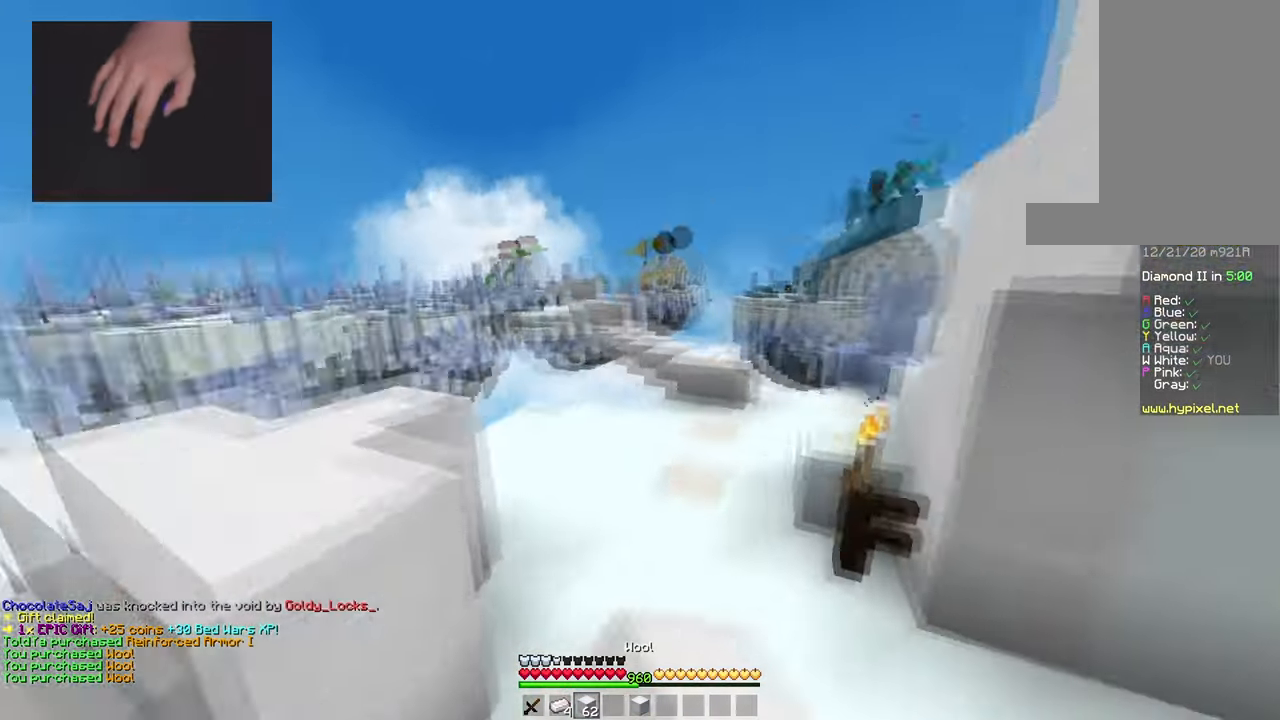
{"keys": ["space"], "mouse": [], "events": [[167, "space", "up"], [217, "w", "up"], [250, "s", "down"], [417, "space", "down"], [434, "a", "up"], [484, "s", "up"]]}
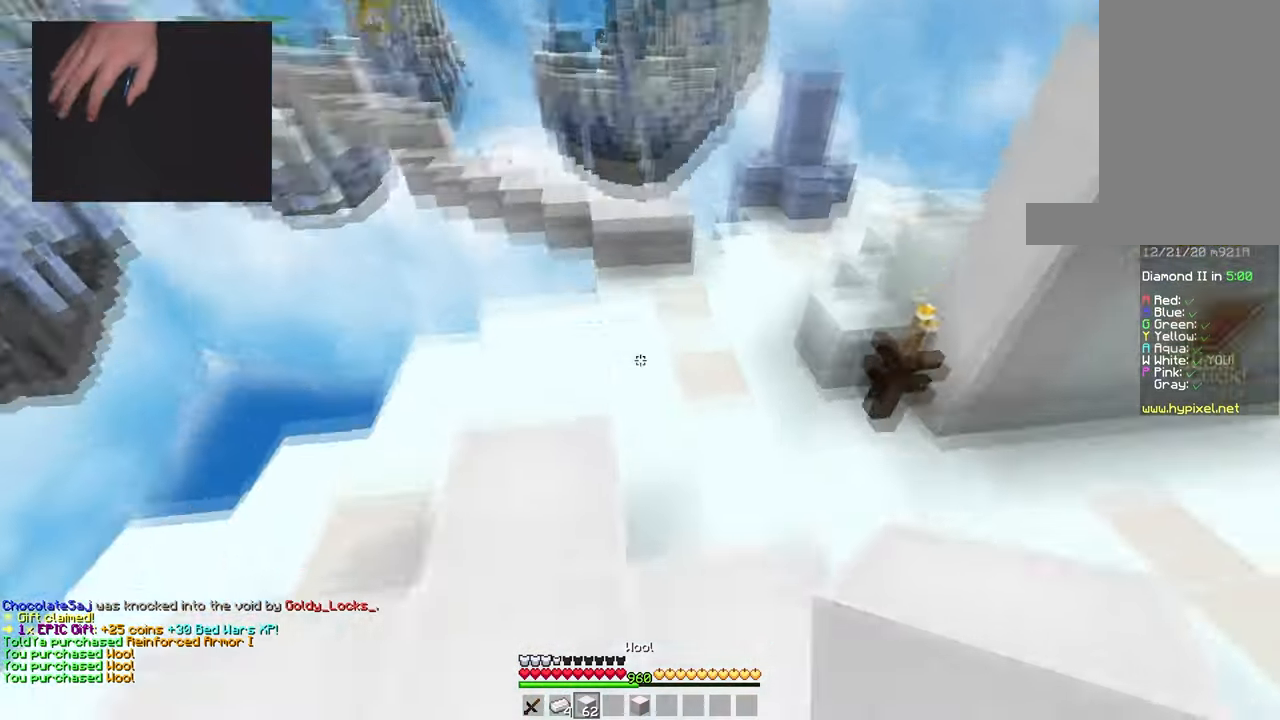
{"keys": ["space", "w"], "mouse": ["right"], "events": [[50, "w", "down"], [100, "mouse_right", "down"], [150, "space", "up"], [267, "space", "down"], [284, "w", "up"], [467, "w", "down"]]}
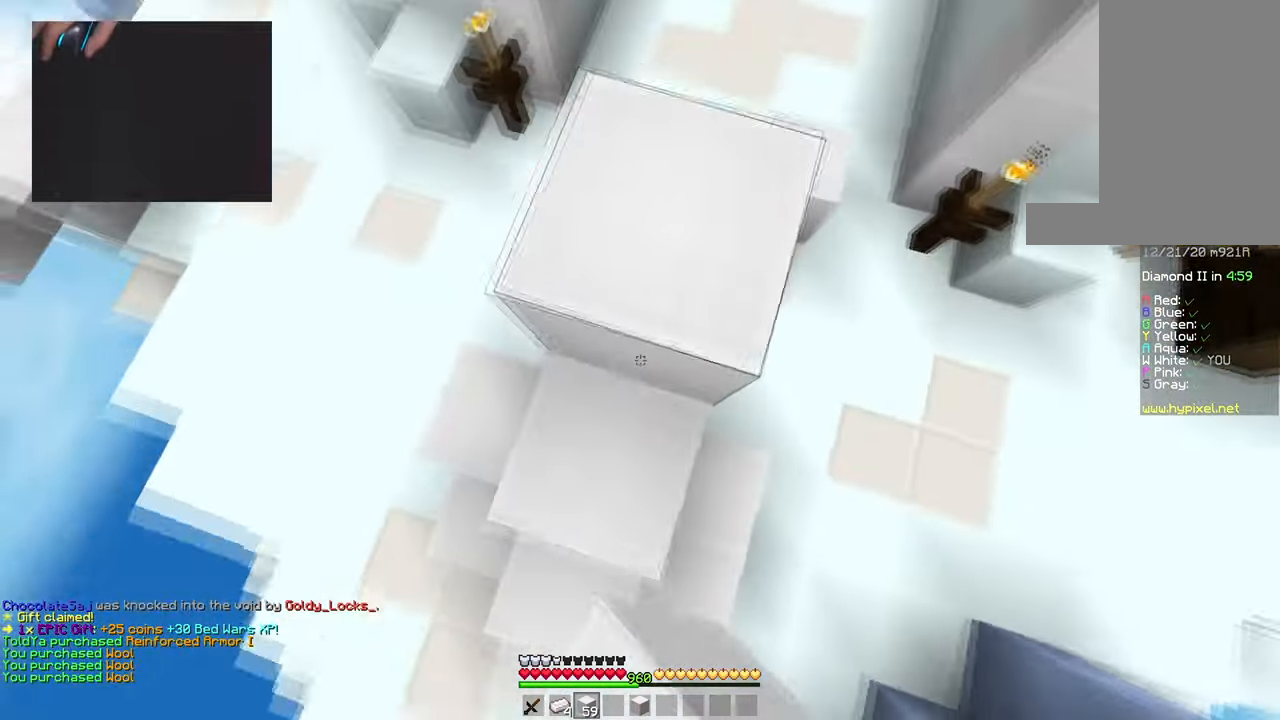
{"keys": ["space"], "mouse": ["right"], "events": [[83, "d", "down"], [100, "space", "up"], [150, "w", "up"], [183, "space", "down"], [233, "d", "up"], [283, "mouse_right", "up"], [417, "mouse_right", "down"]]}
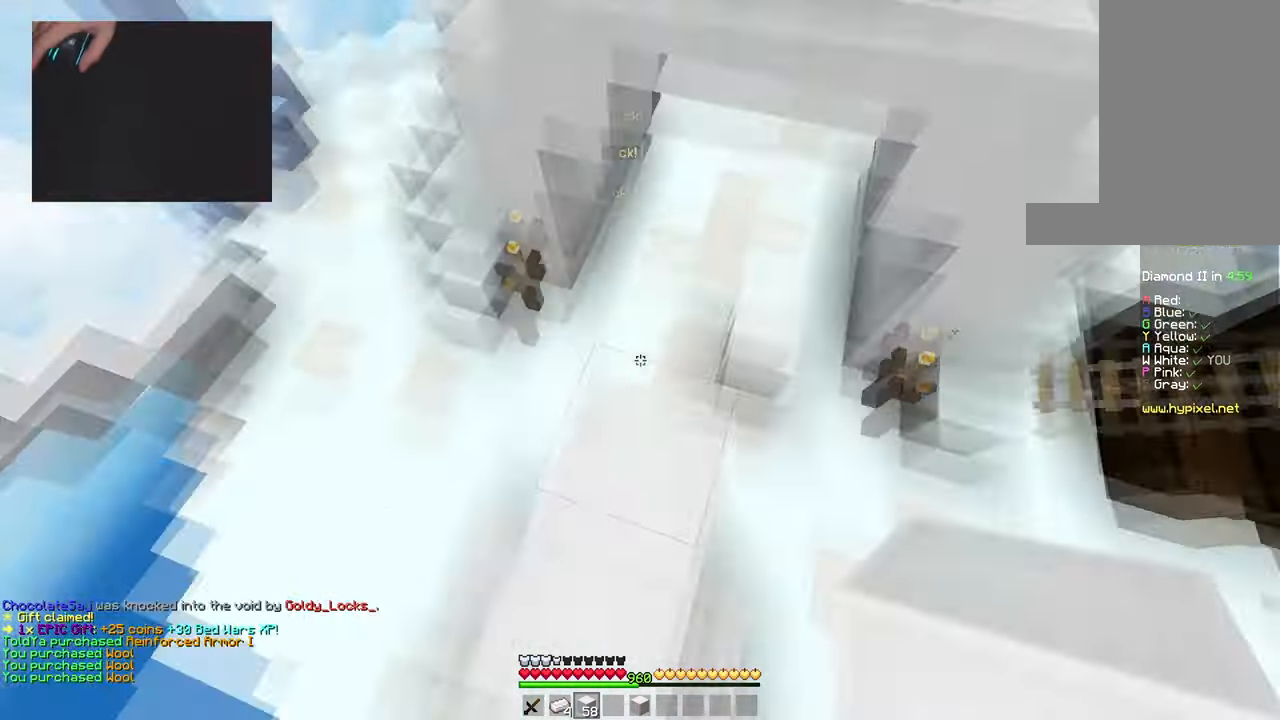
{"keys": ["space", "w"], "mouse": ["right"], "events": [[100, "w", "down"], [183, "space", "up"], [267, "mouse_right", "up"], [467, "mouse_right", "down"], [467, "space", "down"]]}
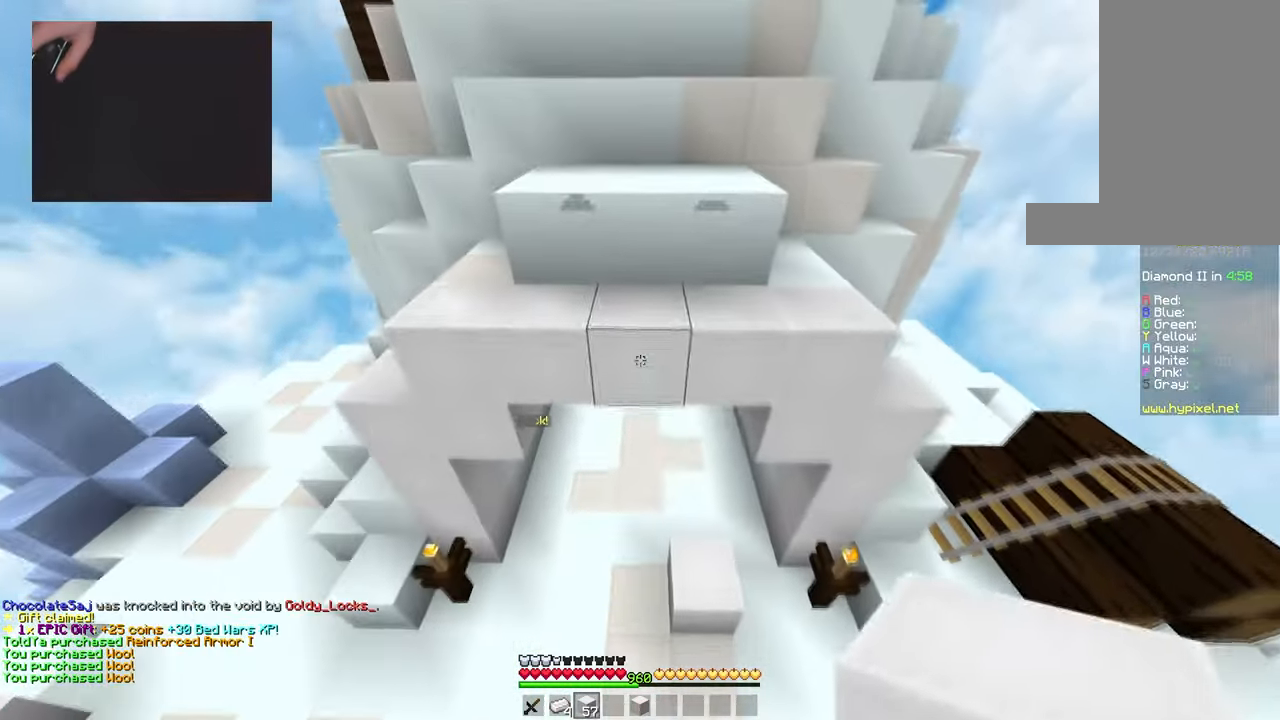
{"keys": ["d", "space", "w"], "mouse": [], "events": [[100, "mouse_right", "up"], [250, "mouse_right", "down"], [317, "mouse_right", "up"], [350, "d", "down"]]}
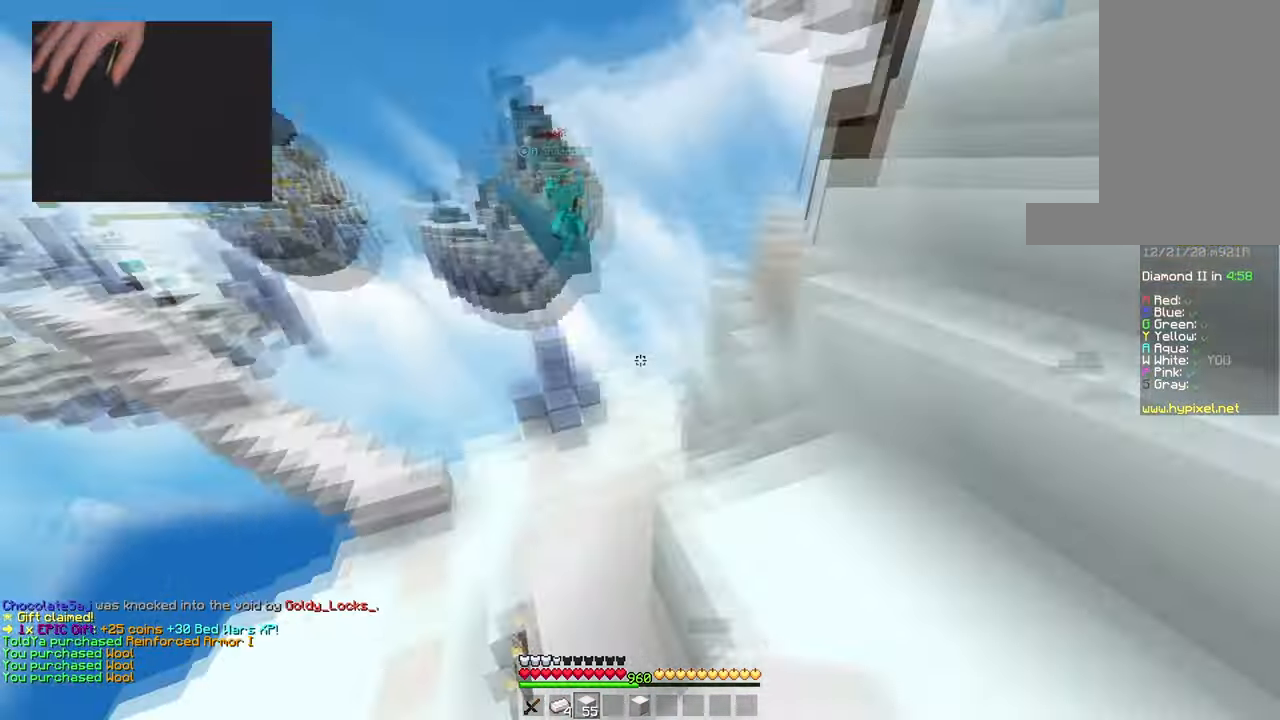
{"keys": ["space"], "mouse": [], "events": [[116, "w", "up"], [150, "s", "down"], [183, "space", "up"], [417, "s", "up"], [483, "d", "up"], [500, "space", "down"]]}
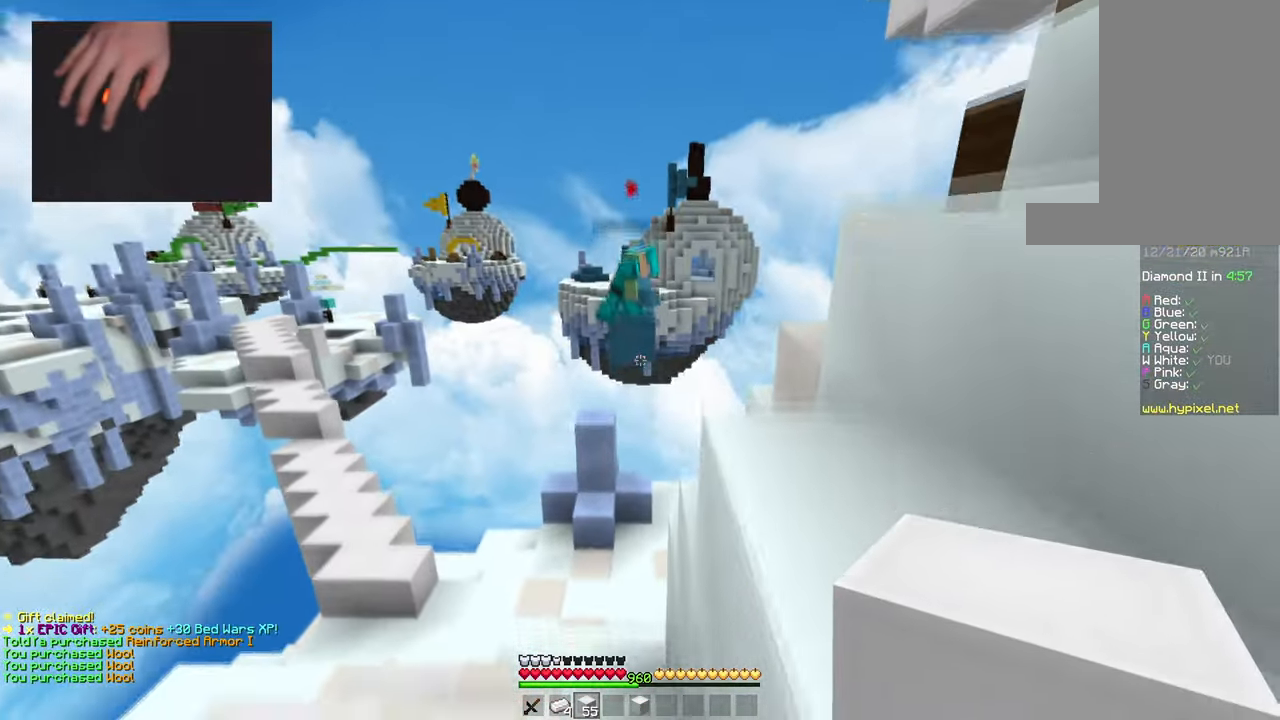
{"keys": ["d", "space", "w"], "mouse": [], "events": [[100, "d", "down"], [184, "w", "down"], [250, "space", "up"], [350, "space", "down"]]}
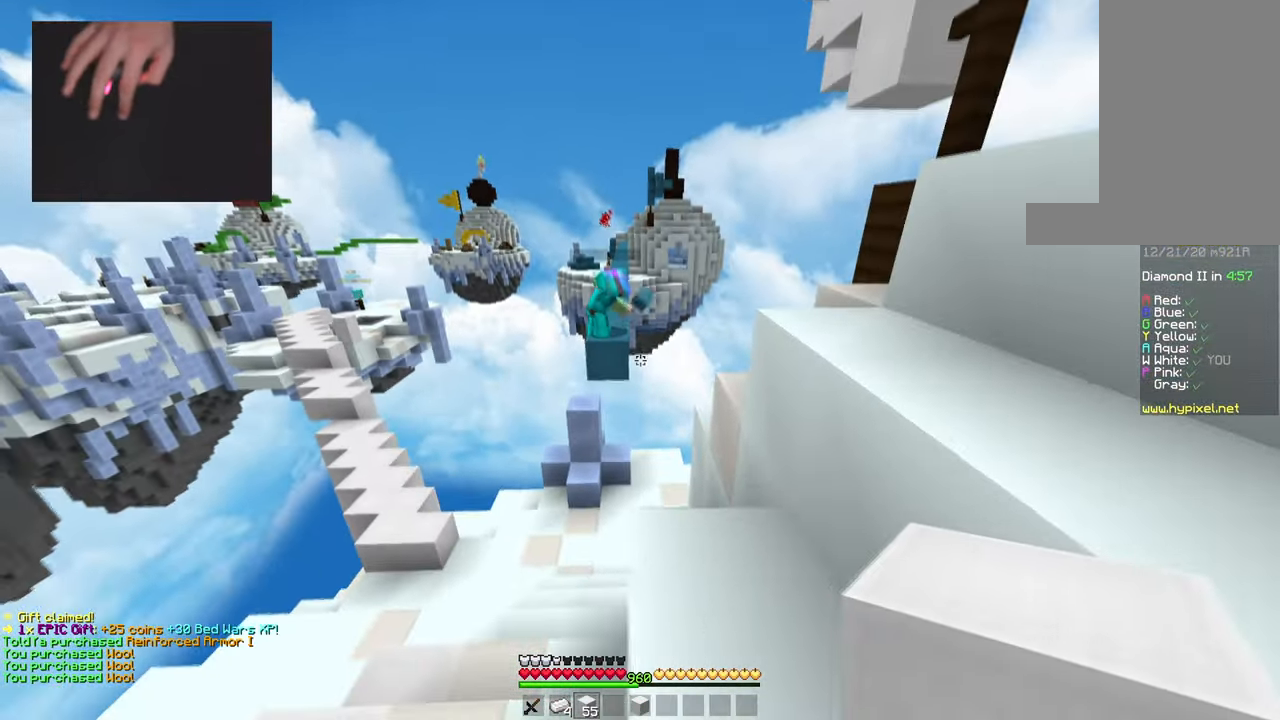
{"keys": ["d", "w"], "mouse": [], "events": [[267, "space", "up"]]}
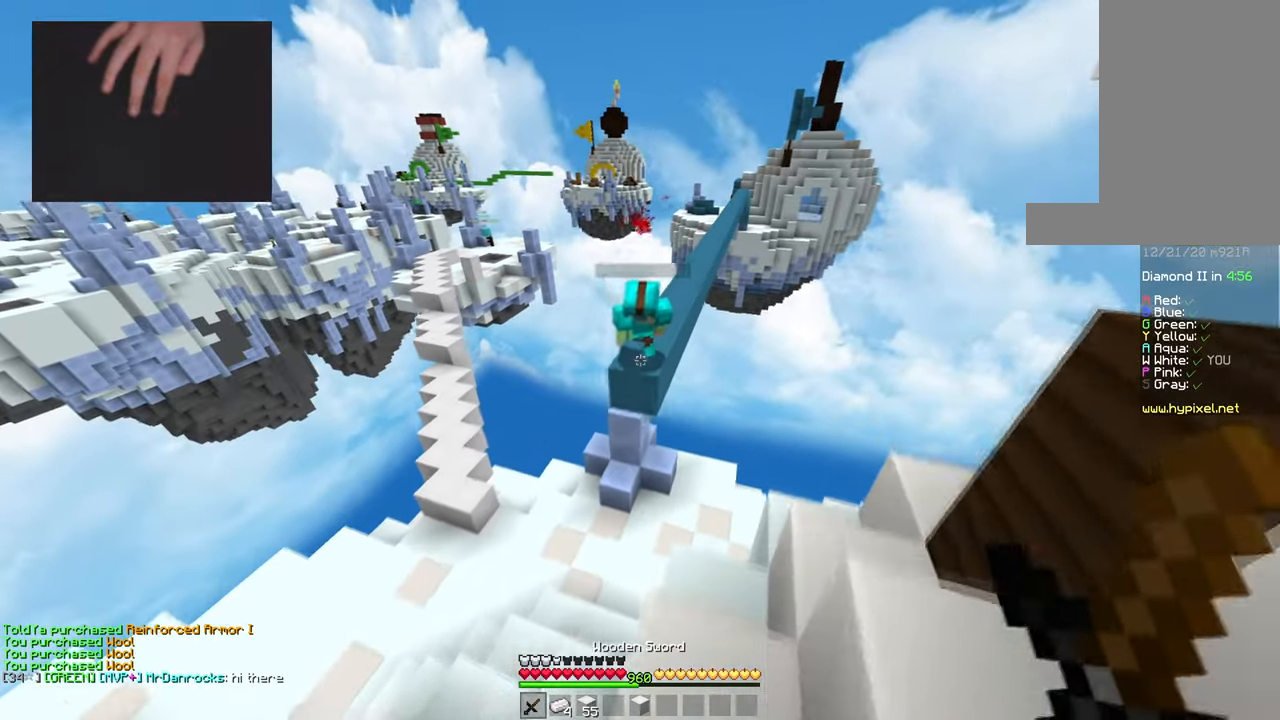
{"keys": ["w"], "mouse": [], "events": [[17, "d", "up"], [234, "d", "down"], [384, "d", "up"]]}
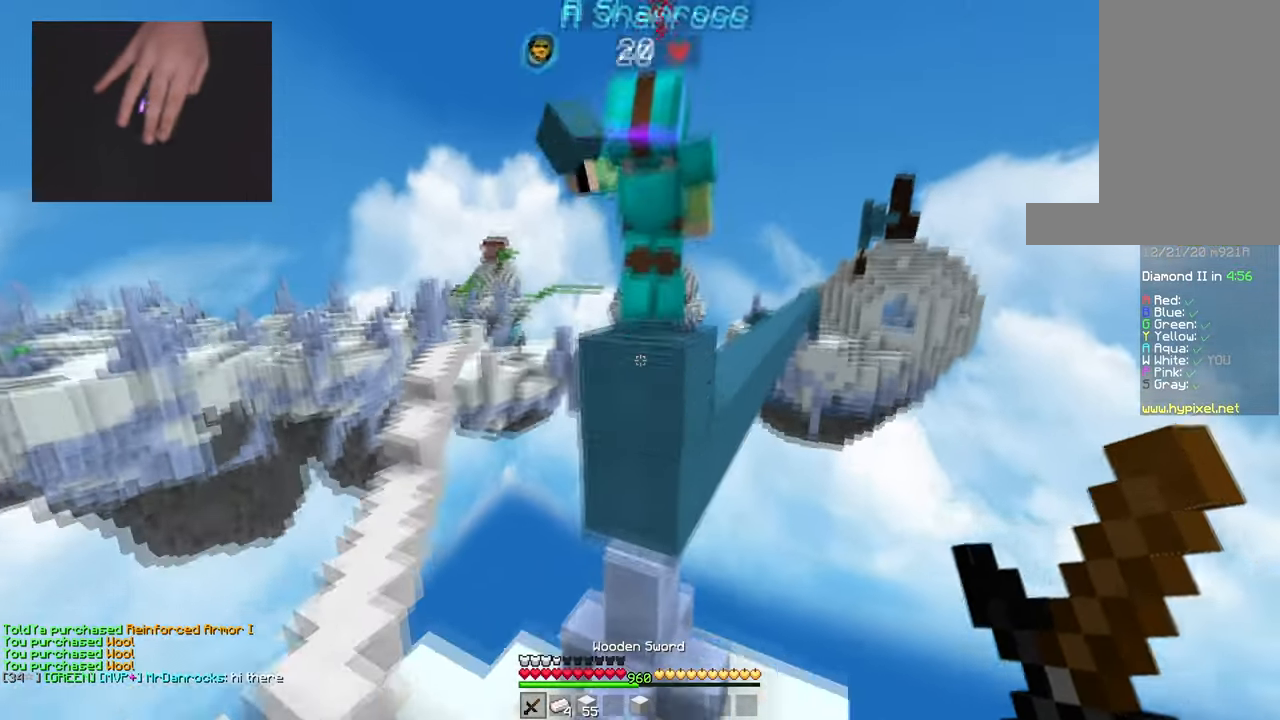
{"keys": ["d", "w"], "mouse": ["left"], "events": [[16, "space", "down"], [150, "mouse_left", "down"], [367, "d", "down"], [400, "space", "up"]]}
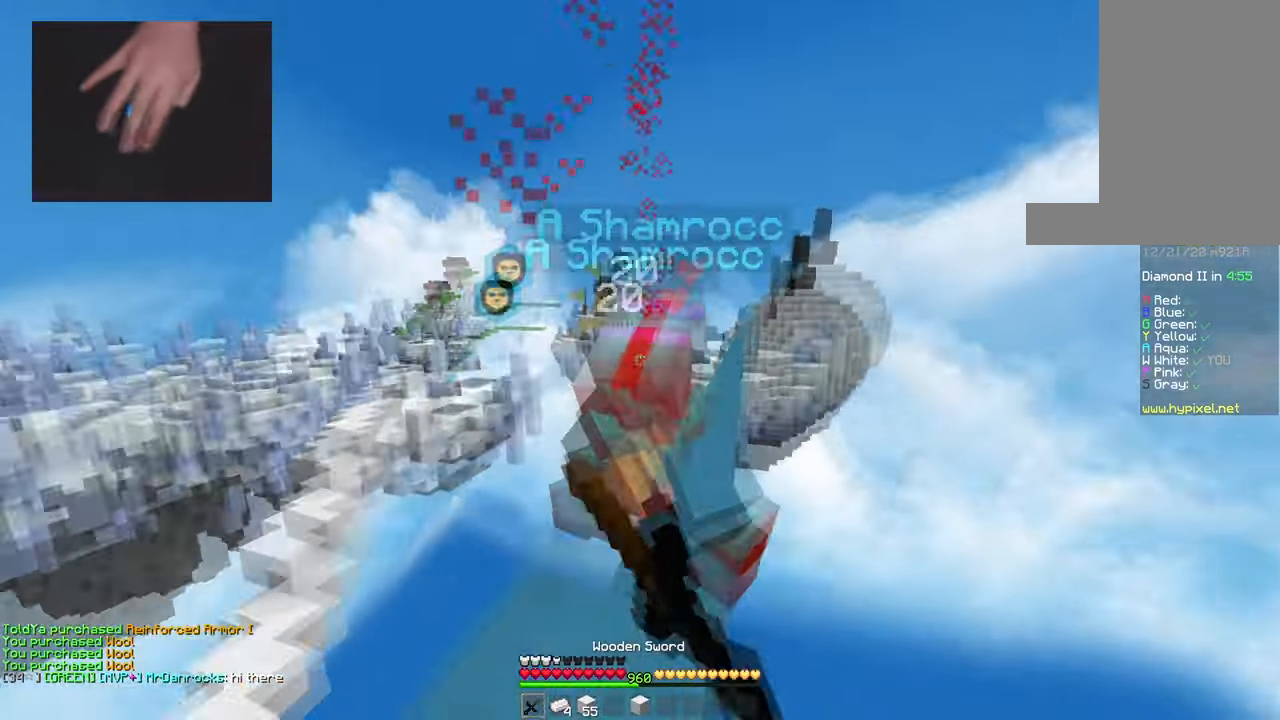
{"keys": [], "mouse": [], "events": [[467, "mouse_left", "up"], [484, "d", "up"], [501, "w", "up"]]}
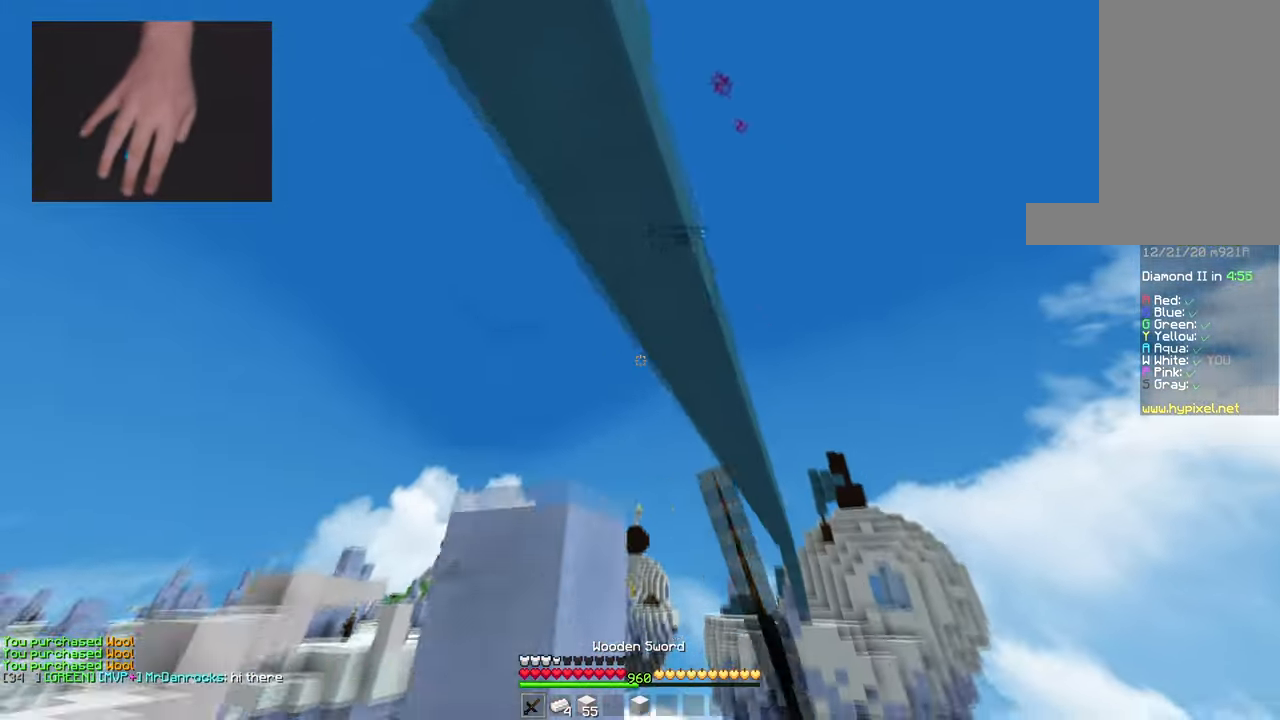
{"keys": ["a", "space"], "mouse": [], "events": [[33, "s", "down"], [233, "a", "down"], [283, "s", "up"], [450, "space", "down"]]}
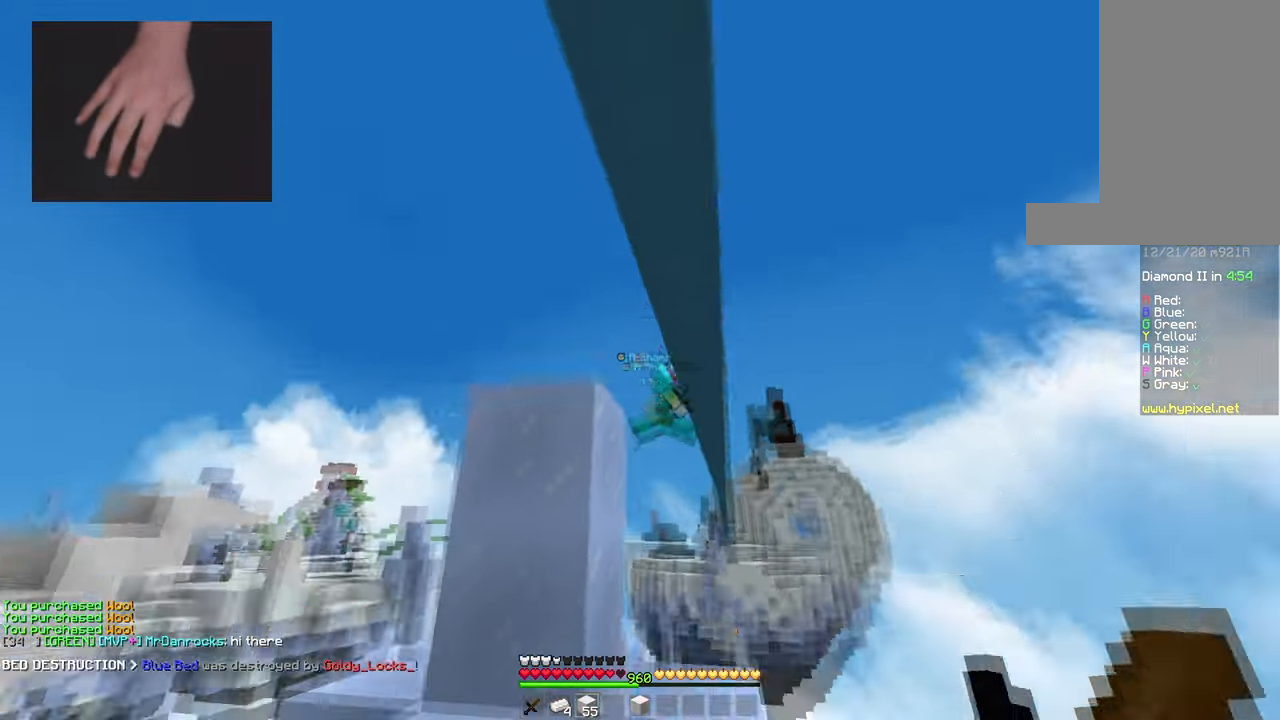
{"keys": ["d", "space", "w"], "mouse": [], "events": [[34, "w", "down"], [117, "a", "up"], [117, "d", "down"], [200, "space", "up"], [217, "mouse_right", "down"], [284, "space", "down"], [501, "mouse_right", "up"]]}
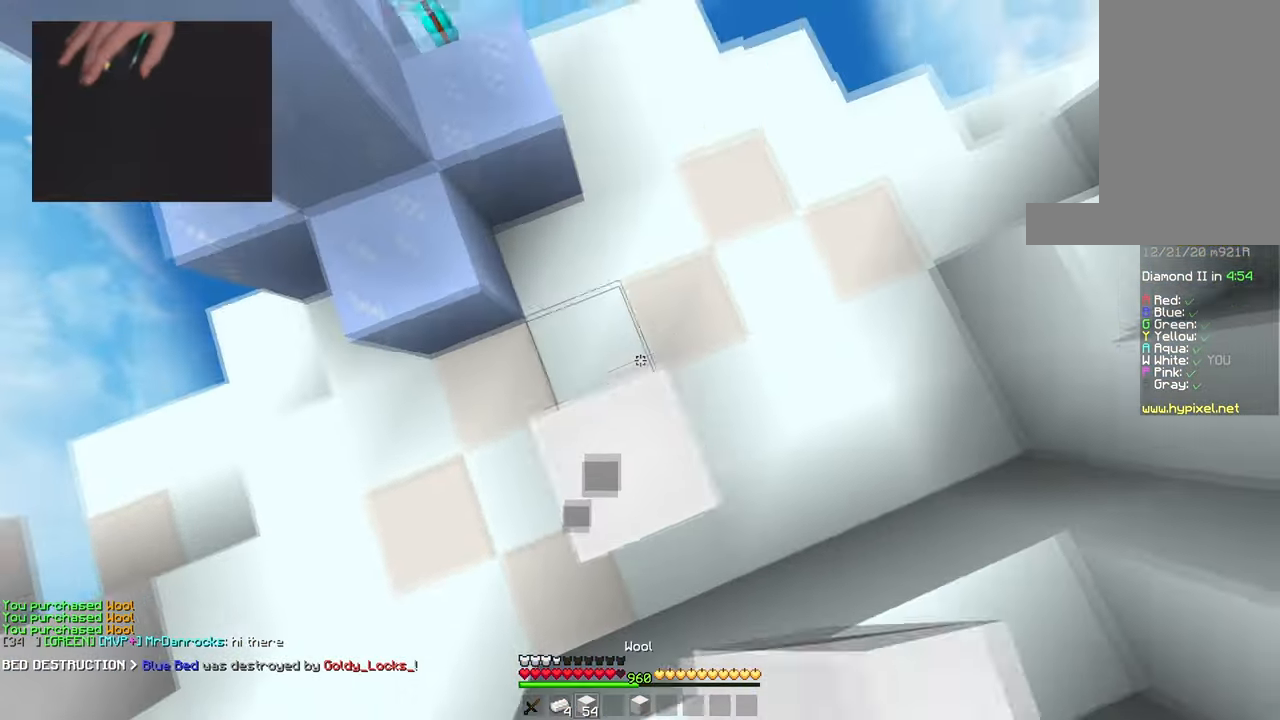
{"keys": ["s", "space"], "mouse": ["right"], "events": [[150, "mouse_right", "down"], [166, "space", "up"], [183, "d", "up"], [233, "space", "down"], [233, "w", "up"], [267, "s", "down"]]}
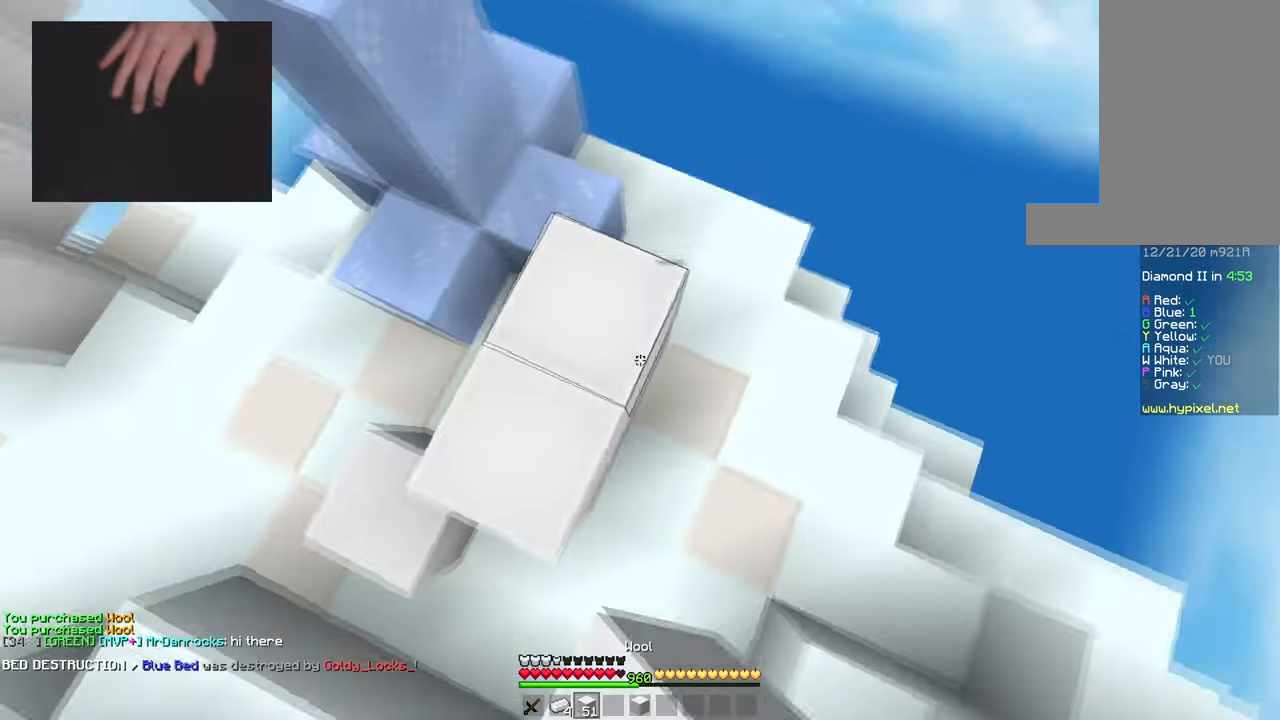
{"keys": ["space", "w"], "mouse": ["right"], "events": [[34, "a", "down"], [84, "s", "up"], [150, "space", "up"], [184, "w", "down"], [250, "space", "down"], [334, "w", "up"], [350, "a", "up"], [451, "w", "down"]]}
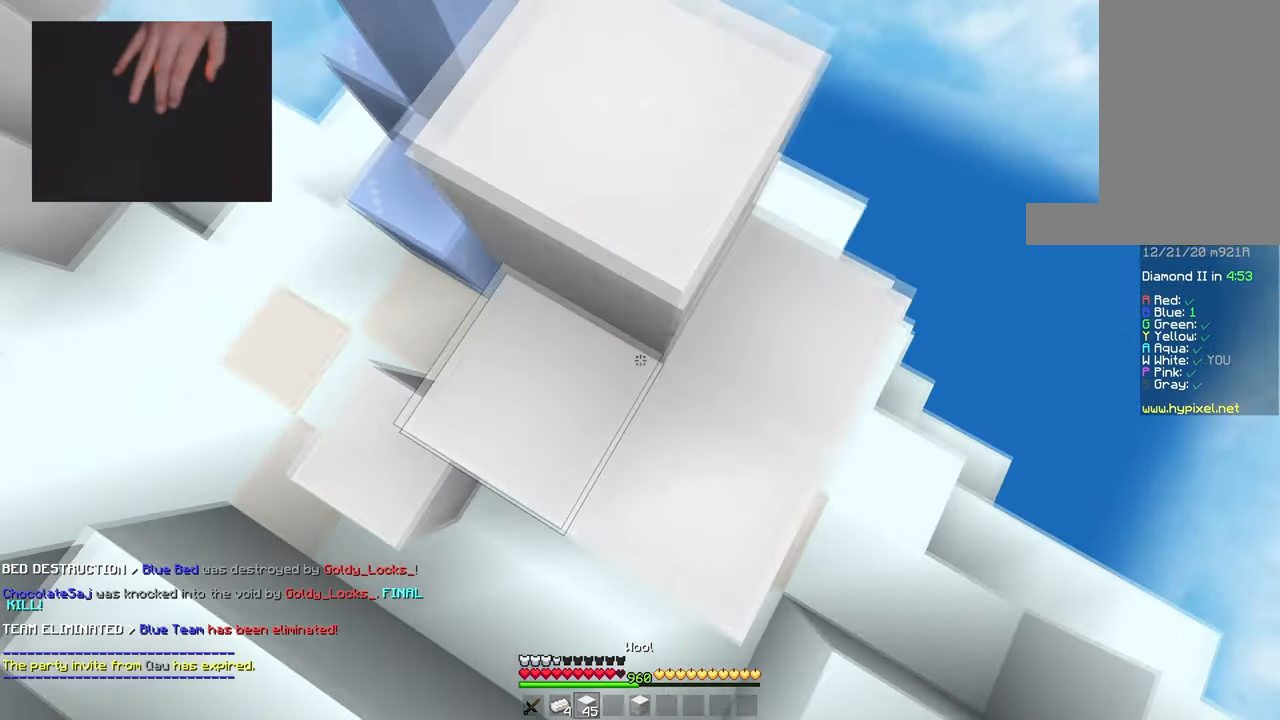
{"keys": ["d", "s", "space"], "mouse": [], "events": [[116, "w", "up"], [267, "w", "down"], [317, "space", "up"], [367, "d", "down"], [383, "space", "down"], [400, "mouse_right", "up"], [433, "w", "up"], [500, "s", "down"]]}
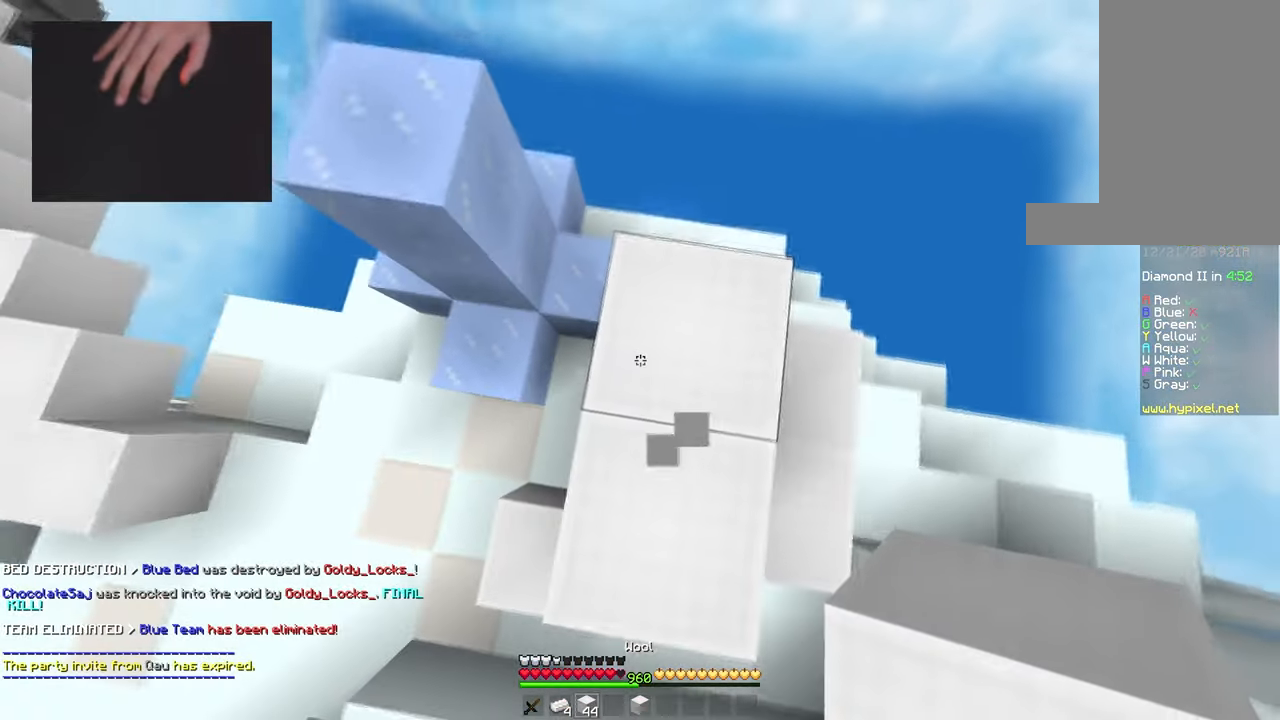
{"keys": ["w"], "mouse": ["right"], "events": [[117, "d", "up"], [117, "mouse_right", "down"], [184, "s", "up"], [217, "mouse_right", "up"], [334, "d", "down"], [451, "space", "up"], [467, "mouse_right", "down"], [467, "w", "down"], [501, "d", "up"]]}